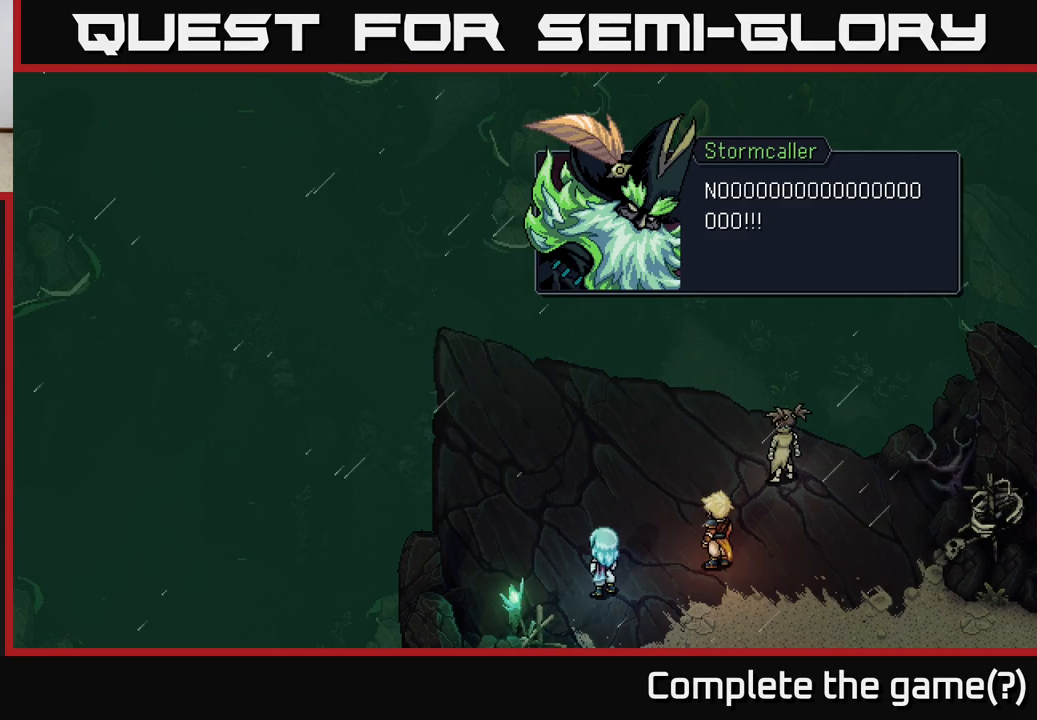
Gameplay with a controller (Xbox layout); each line is a JSON object with the inputs held at the frame after it. "events" lists button and stick changes between this image and that frame as [ms after this image, input, new state], when the widget could be followed in between.
{"buttons": [], "left_stick": "center", "right_stick": "center", "events": [[17, "A", "down"], [133, "A", "up"]]}
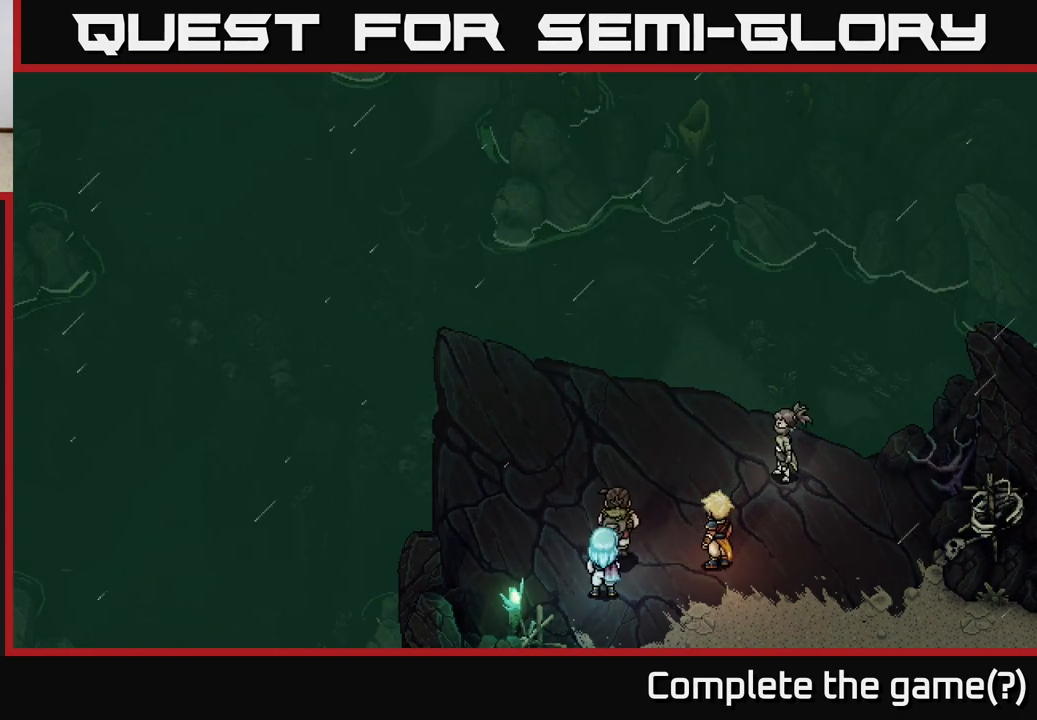
{"buttons": [], "left_stick": "center", "right_stick": "center", "events": []}
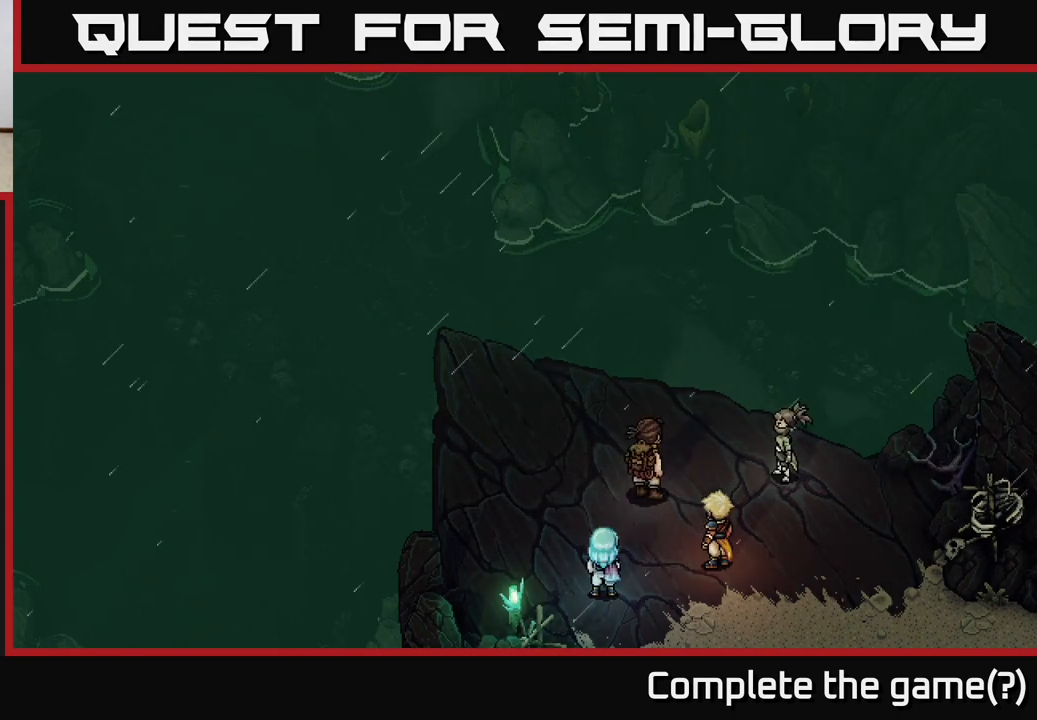
{"buttons": [], "left_stick": "center", "right_stick": "center", "events": []}
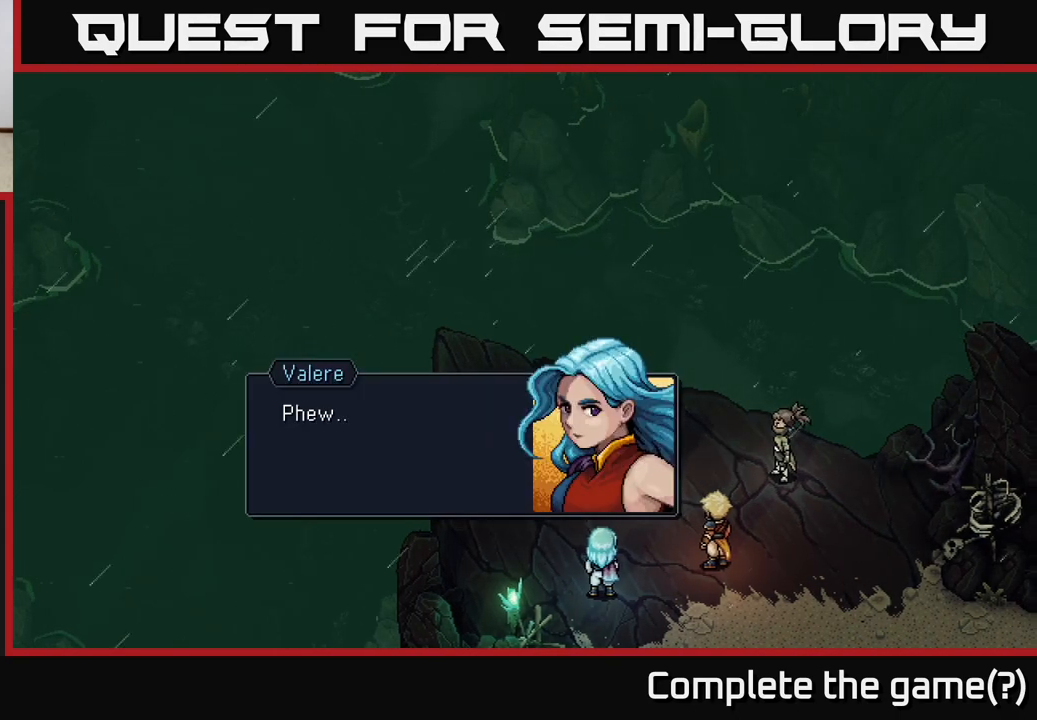
{"buttons": [], "left_stick": "center", "right_stick": "center", "events": []}
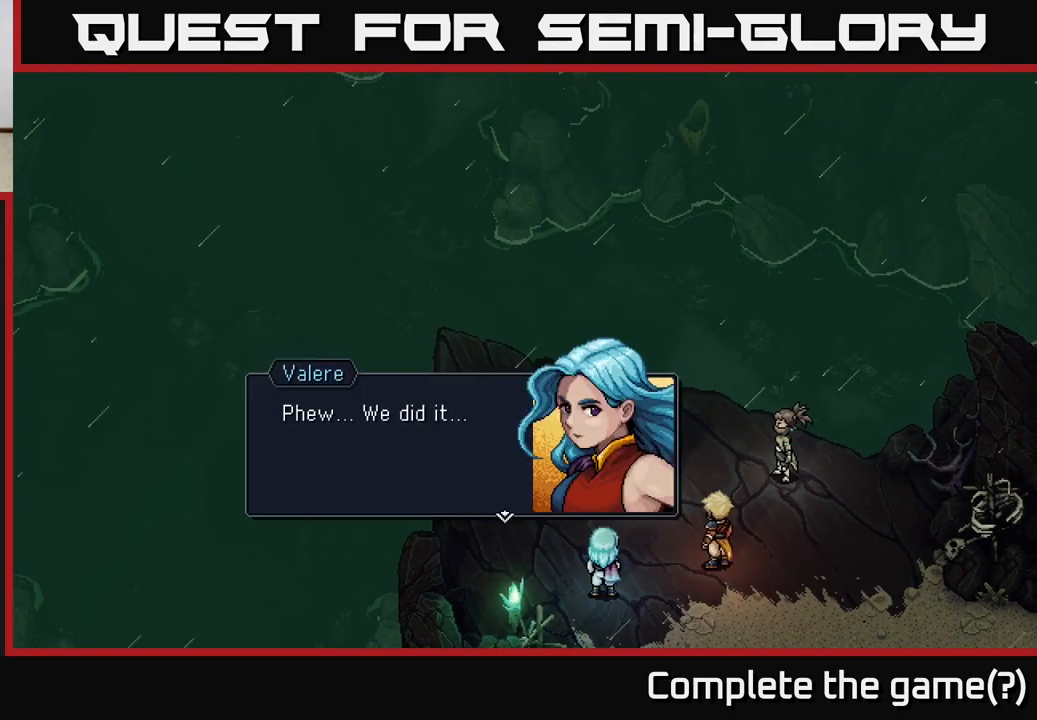
{"buttons": ["A"], "left_stick": "center", "right_stick": "center", "events": [[400, "A", "down"]]}
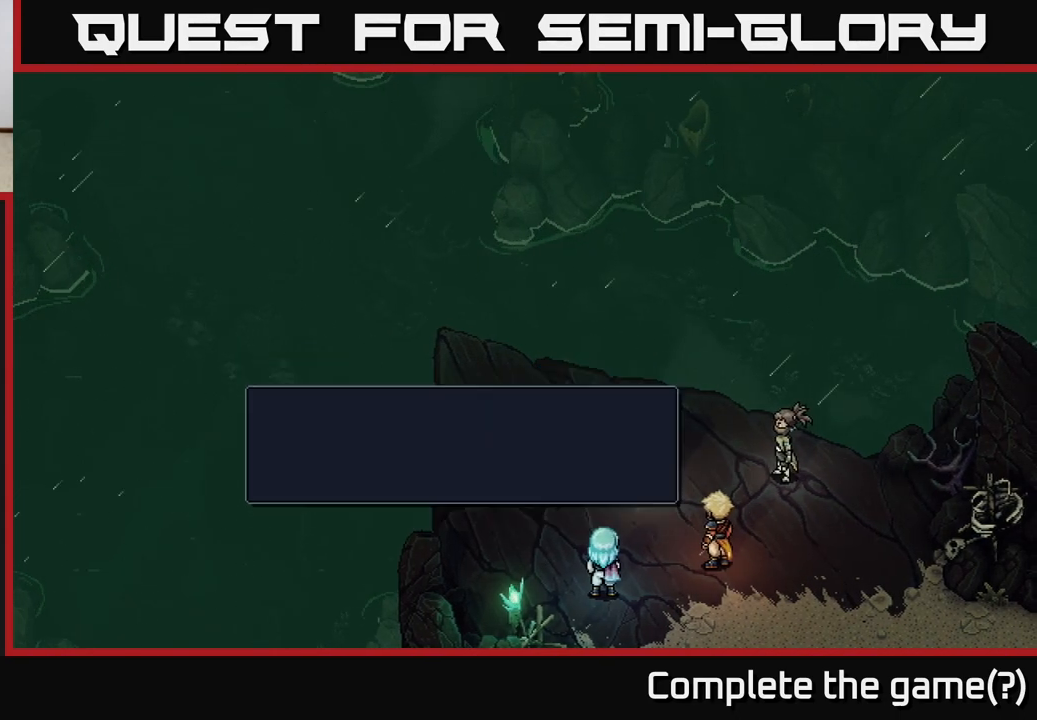
{"buttons": [], "left_stick": "center", "right_stick": "center", "events": [[133, "A", "up"]]}
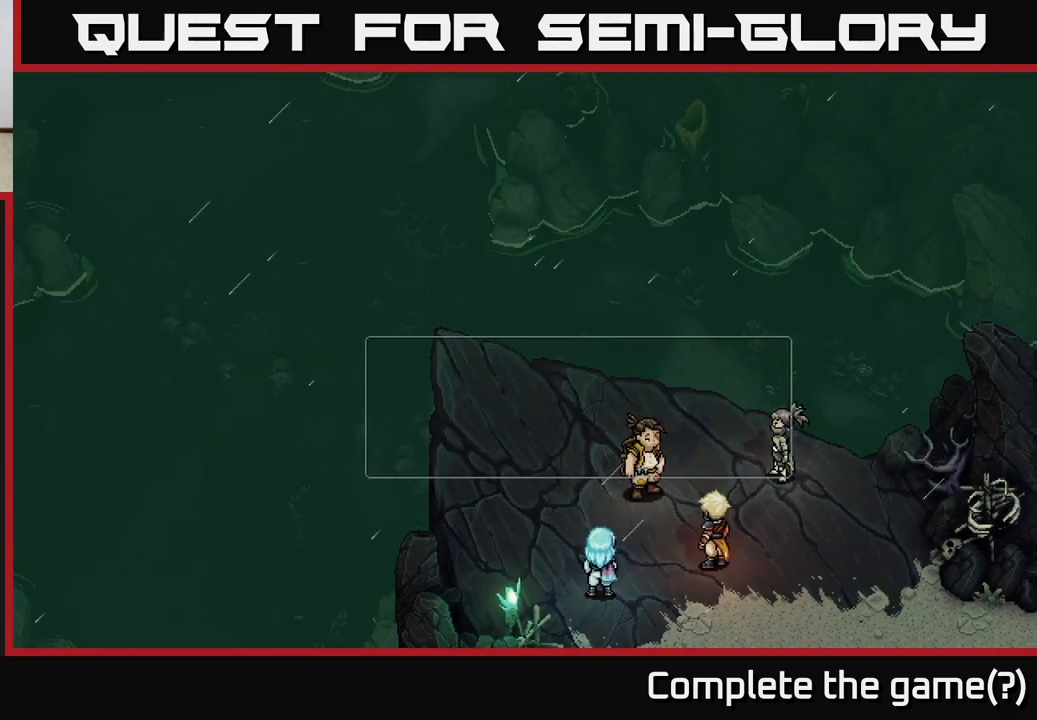
{"buttons": [], "left_stick": "center", "right_stick": "center", "events": []}
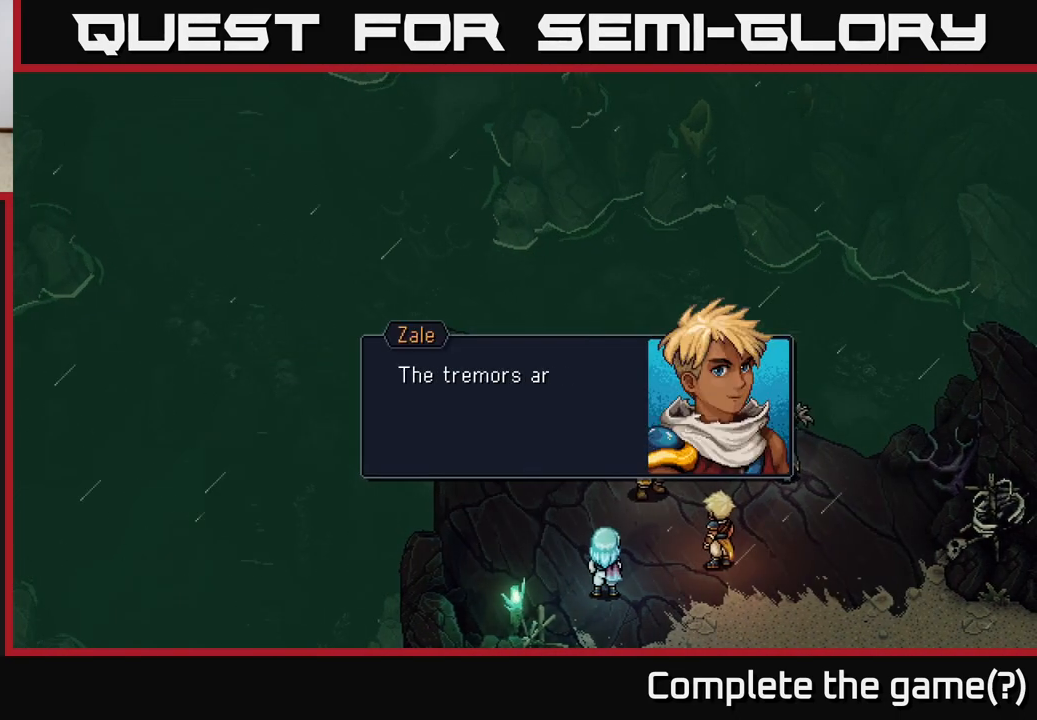
{"buttons": [], "left_stick": "center", "right_stick": "center", "events": []}
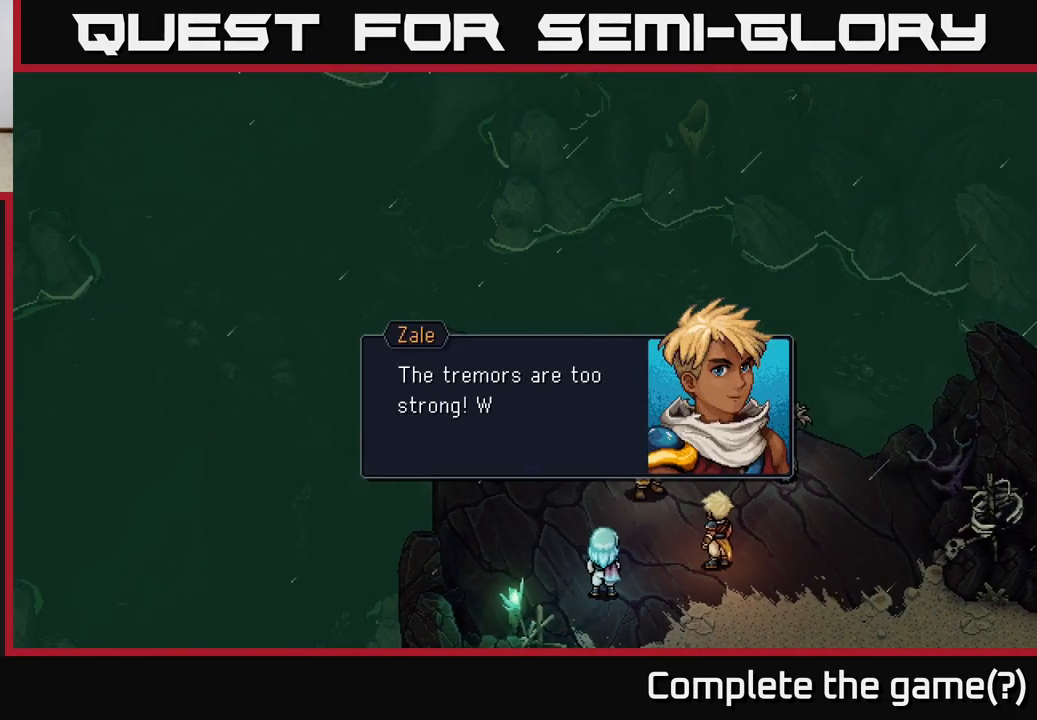
{"buttons": [], "left_stick": "center", "right_stick": "center", "events": []}
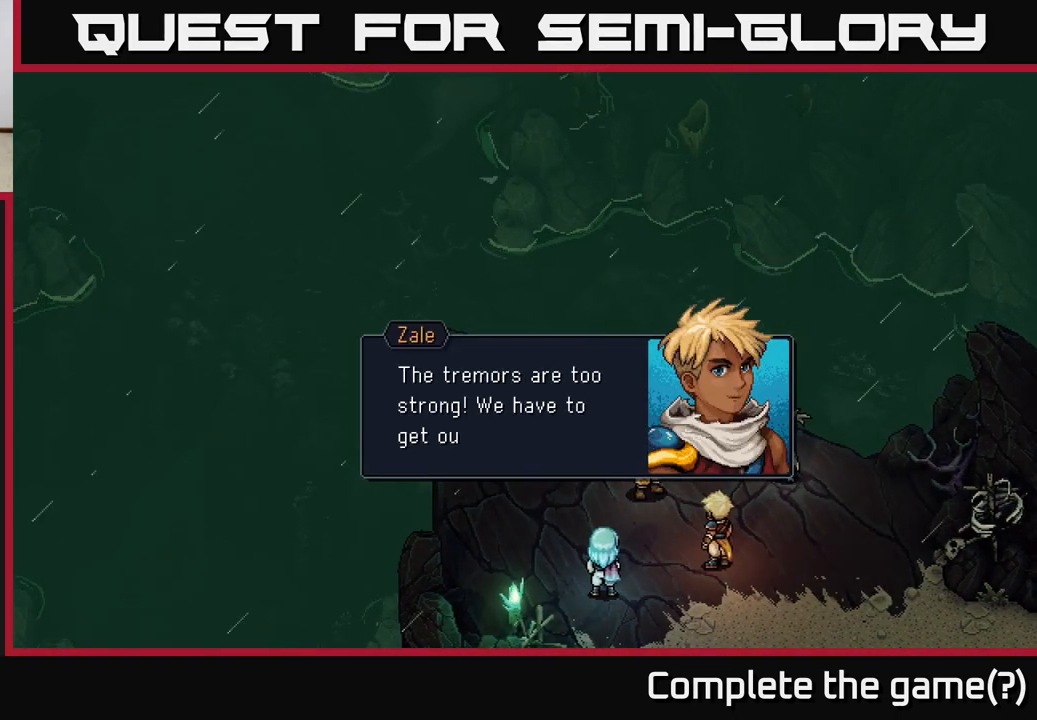
{"buttons": [], "left_stick": "center", "right_stick": "center", "events": []}
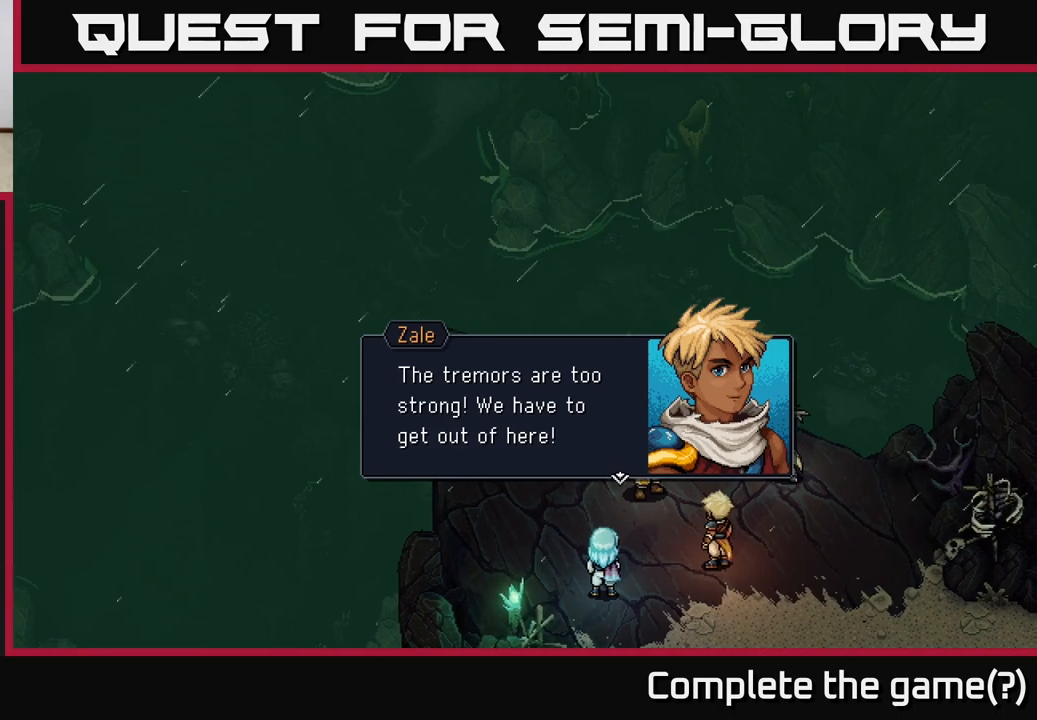
{"buttons": [], "left_stick": "center", "right_stick": "center", "events": []}
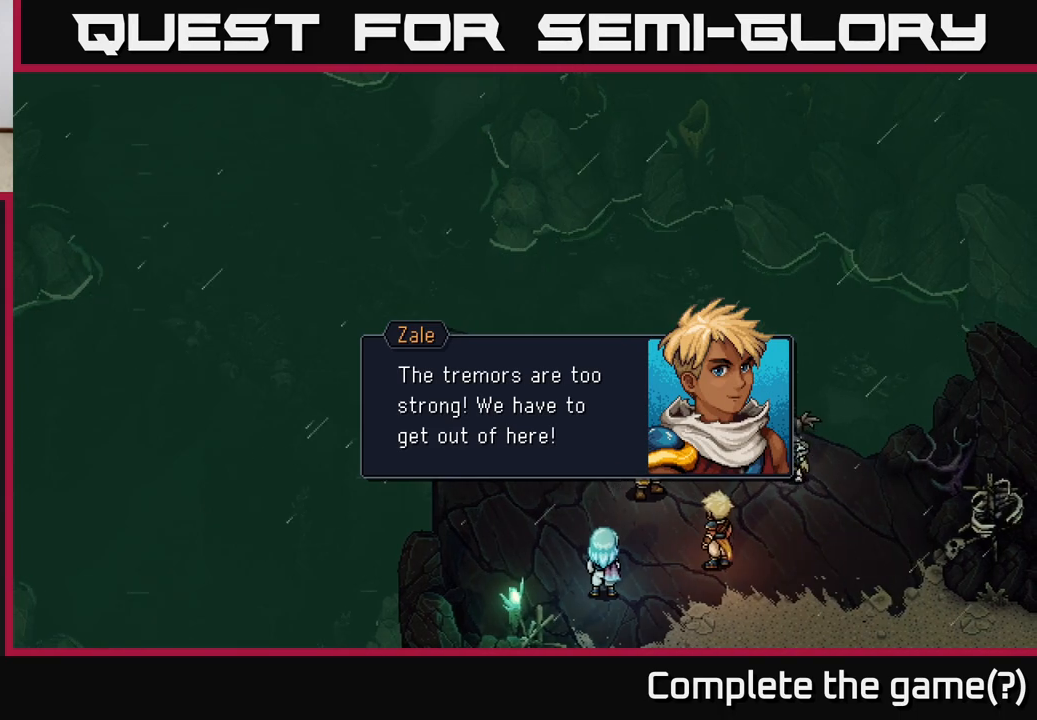
{"buttons": [], "left_stick": "center", "right_stick": "center", "events": []}
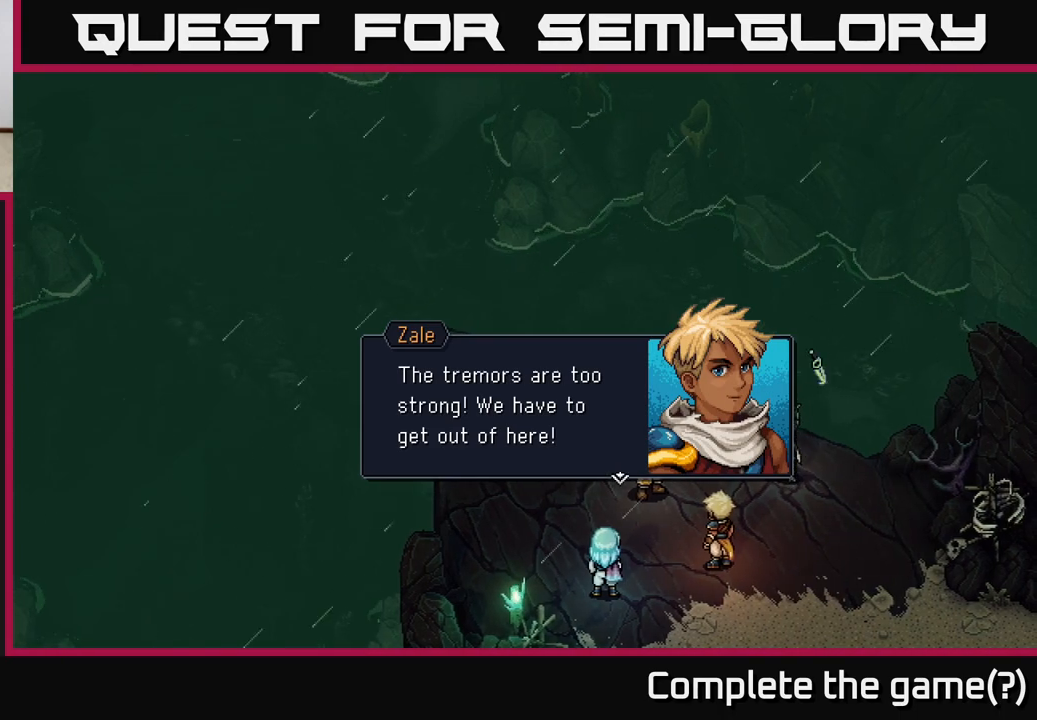
{"buttons": [], "left_stick": "center", "right_stick": "center", "events": []}
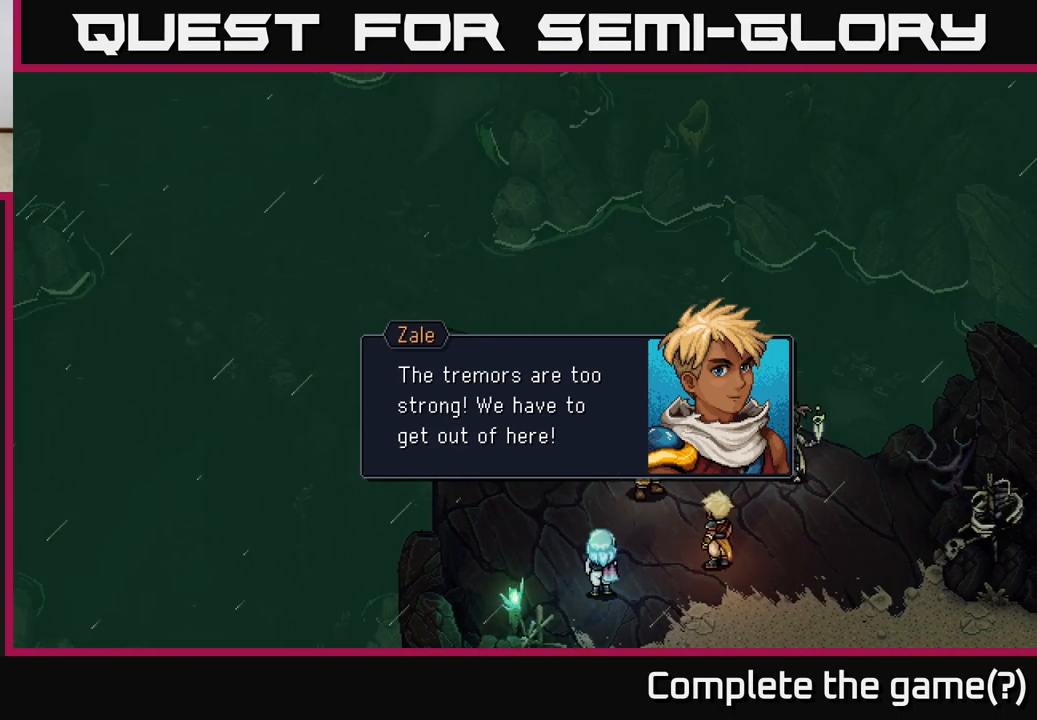
{"buttons": [], "left_stick": "center", "right_stick": "center", "events": []}
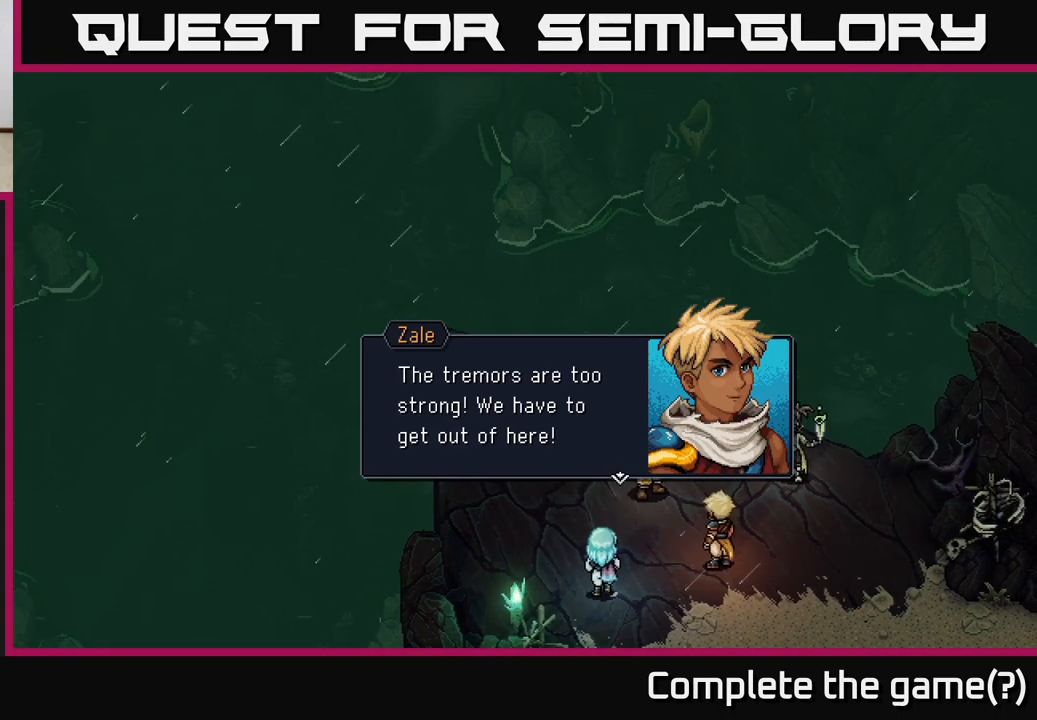
{"buttons": [], "left_stick": "center", "right_stick": "center", "events": [[50, "A", "down"], [200, "A", "up"]]}
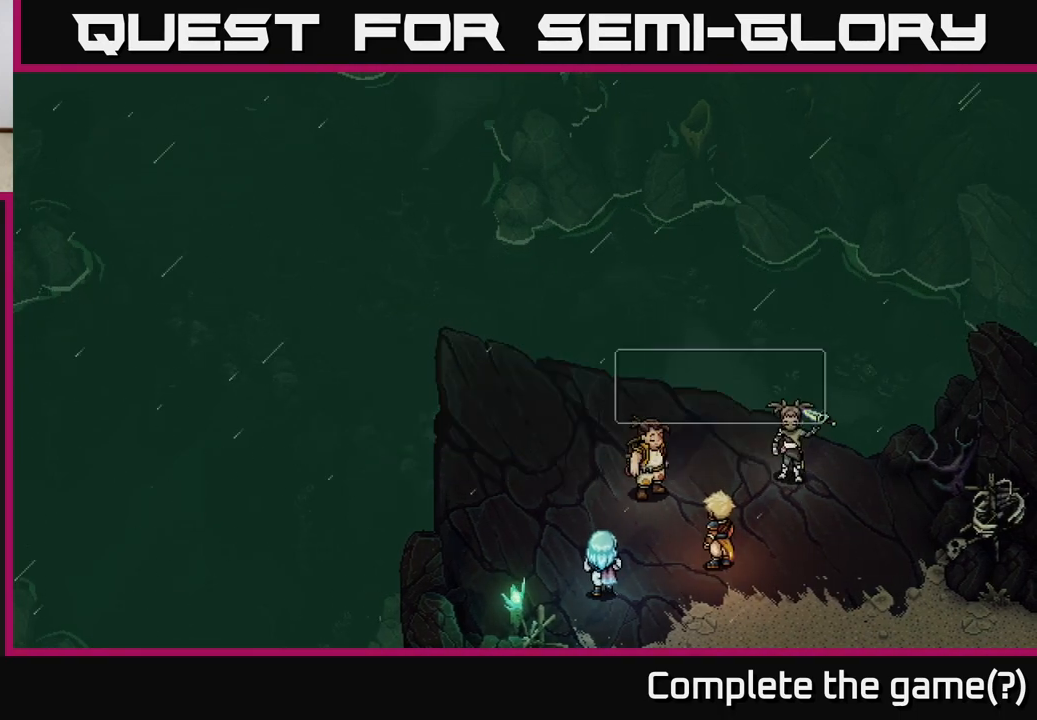
{"buttons": [], "left_stick": "center", "right_stick": "center", "events": []}
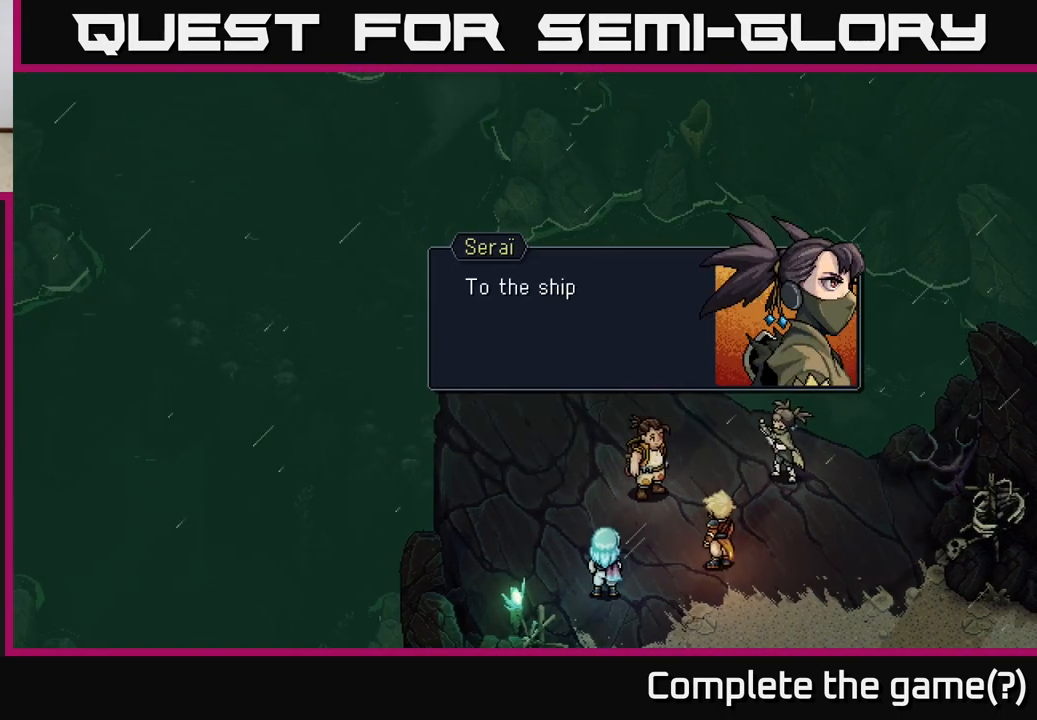
{"buttons": [], "left_stick": "center", "right_stick": "center", "events": []}
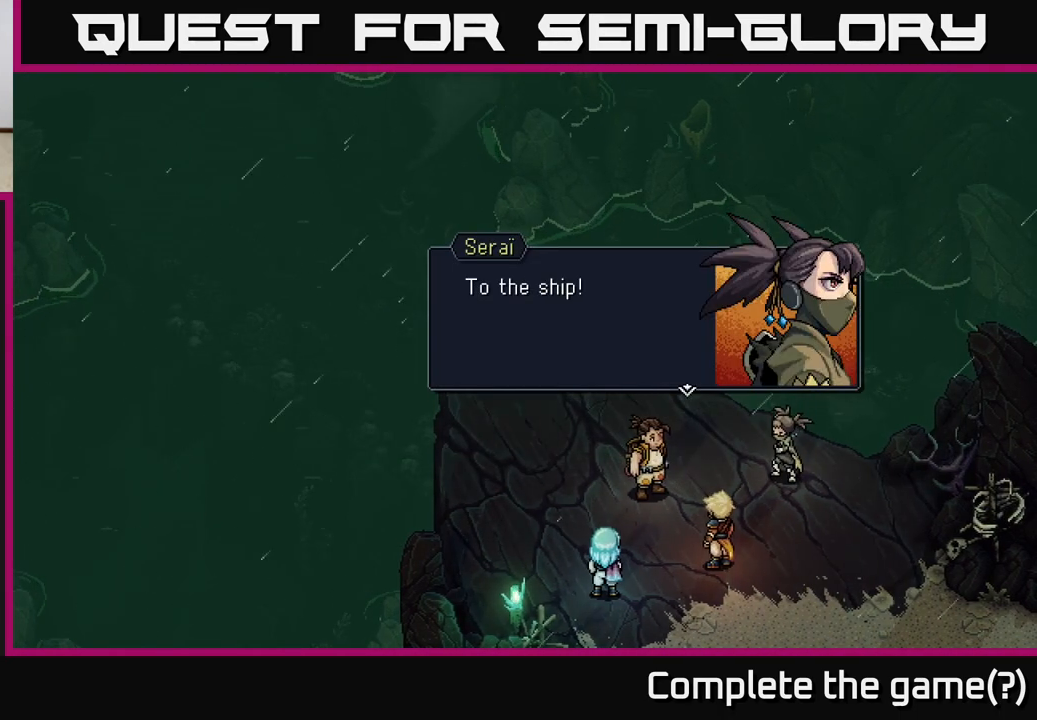
{"buttons": [], "left_stick": "center", "right_stick": "center", "events": [[300, "A", "down"], [417, "A", "up"]]}